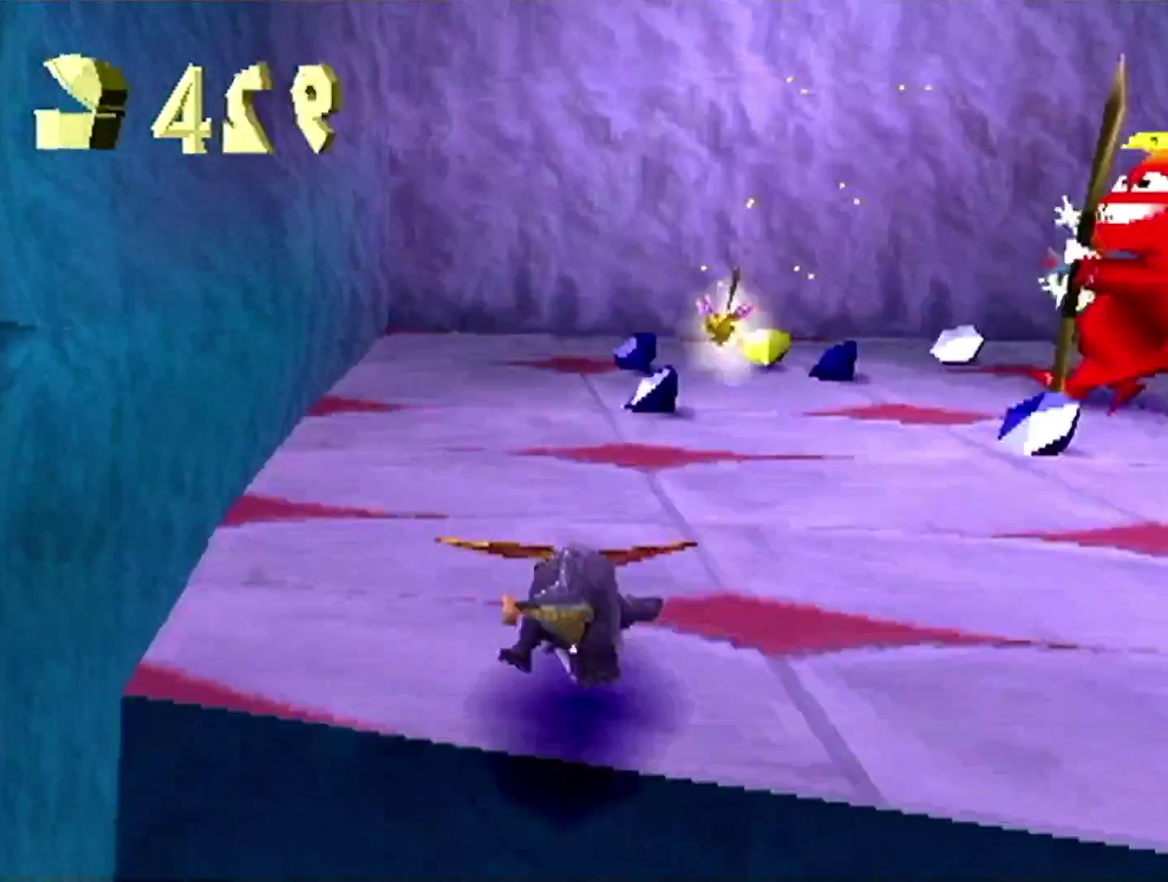
Gameplay with a controller (PlayStation layout); each line is a JSON object with the inputs held at the frame after it. "events" lists button and stick changes between this image and that frame as [ms after this image, input, new state], when the widget could be followed in between. Not read: L3 R3.
{"buttons": ["R2"], "left_stick": "up-right", "events": [[34, "SQUARE", "up"], [51, "CIRCLE", "down"], [117, "CIRCLE", "up"], [117, "SQUARE", "down"], [234, "SQUARE", "up"], [418, "left_stick", "up-right"], [468, "R2", "down"]]}
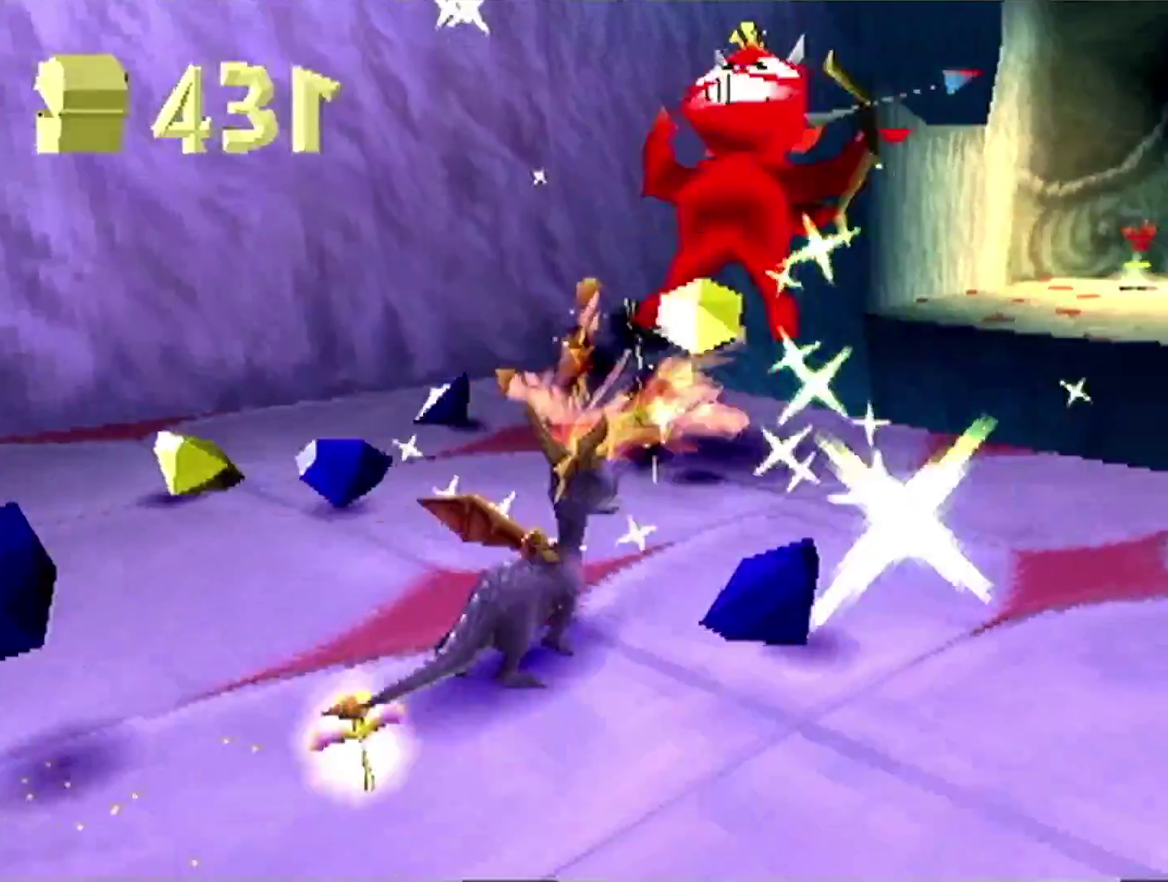
{"buttons": ["R2"], "left_stick": "up-left", "events": [[33, "CROSS", "down"], [100, "CROSS", "up"], [267, "left_stick", "up"], [500, "left_stick", "up-left"]]}
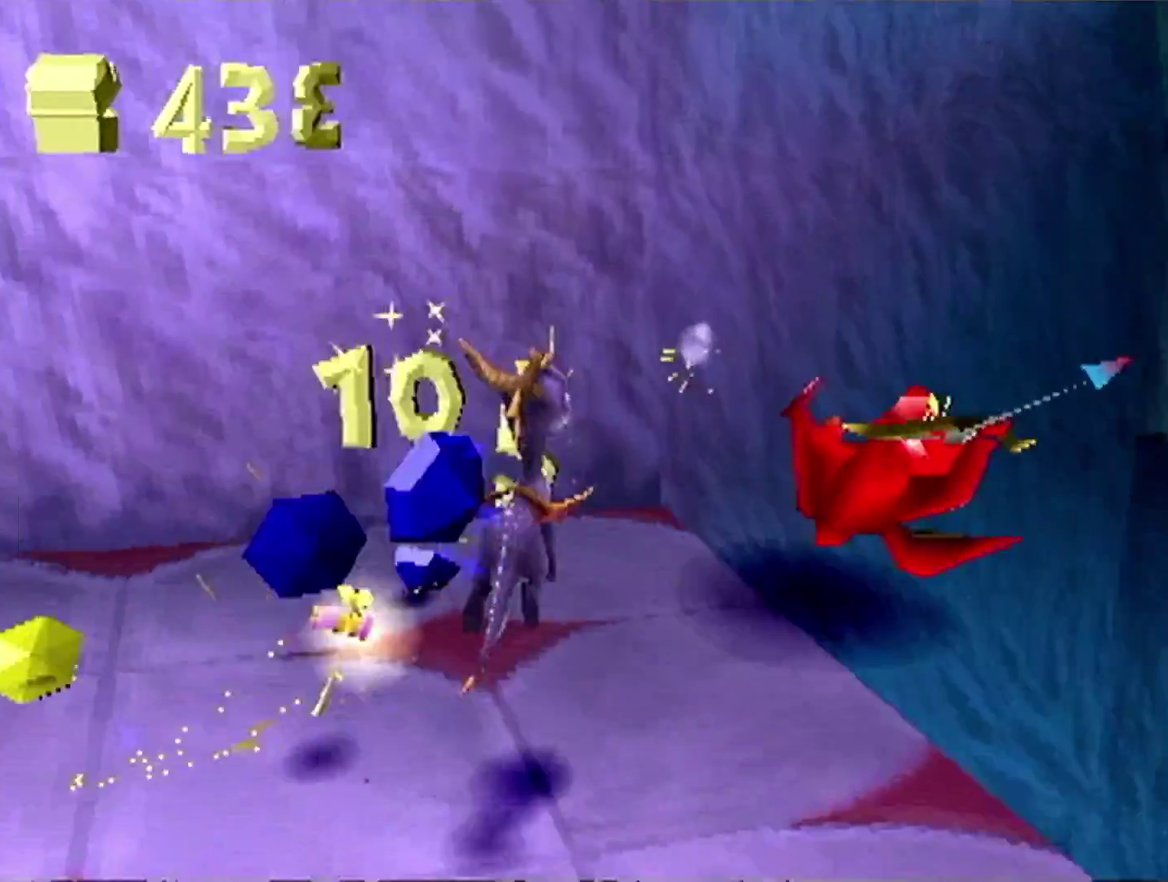
{"buttons": ["SQUARE"], "left_stick": "up-left", "events": [[151, "R2", "up"], [267, "left_stick", "left"], [468, "SQUARE", "down"], [468, "left_stick", "up-left"]]}
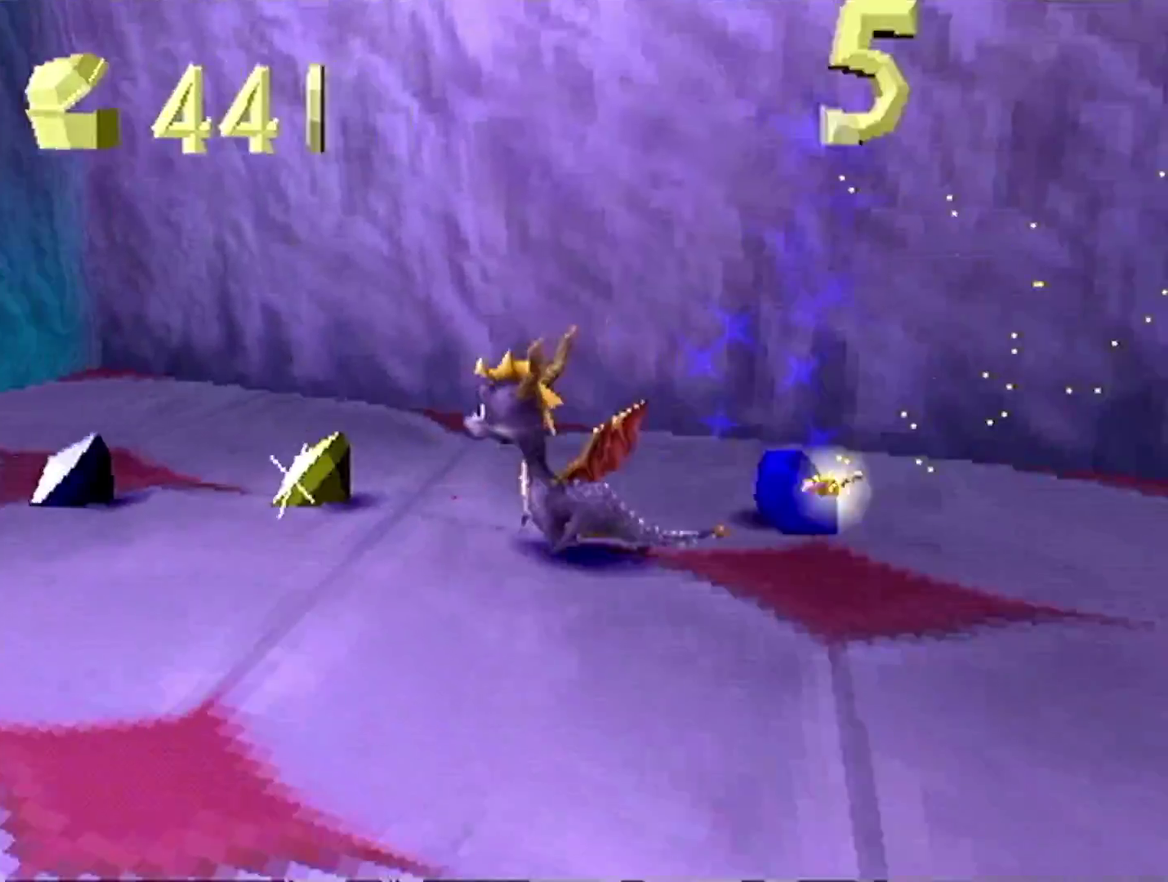
{"buttons": ["SQUARE"], "left_stick": "center", "events": [[17, "left_stick", "up"], [267, "left_stick", "center"]]}
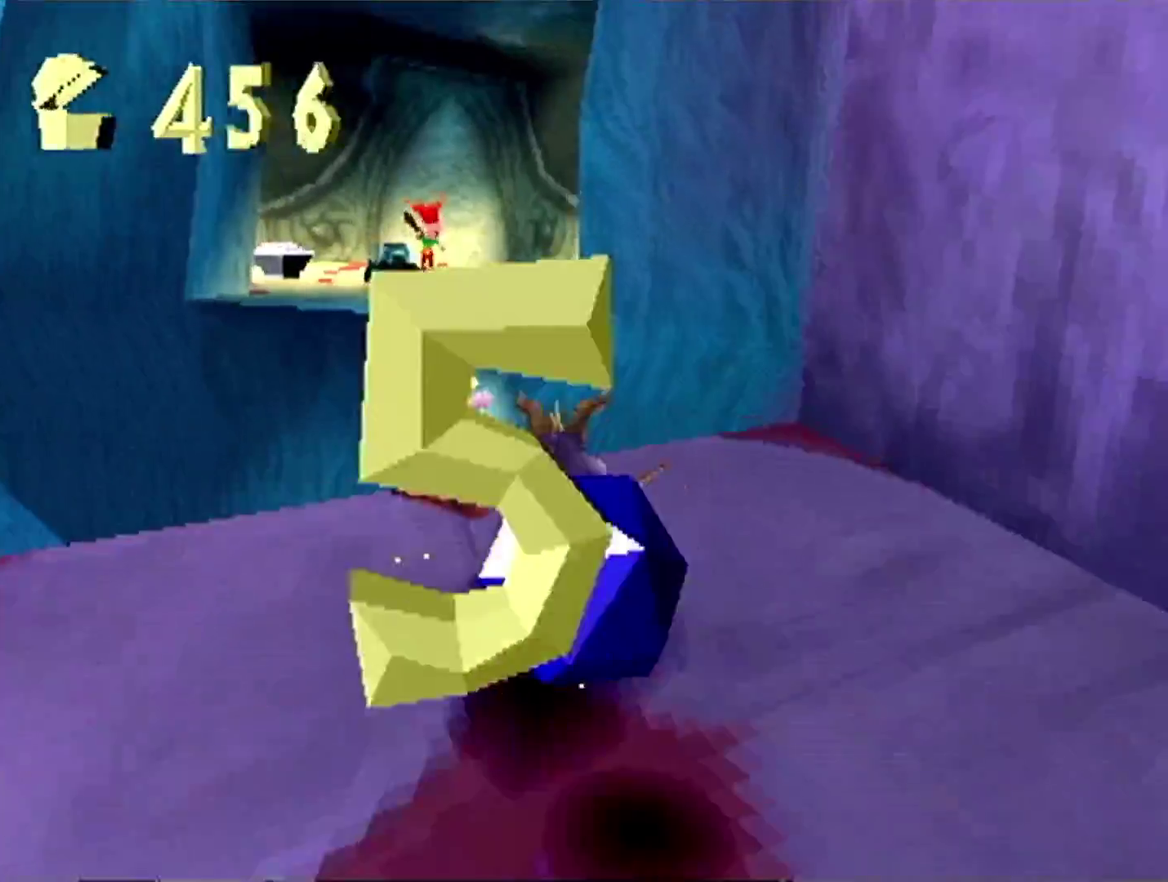
{"buttons": ["CROSS"], "left_stick": "up-left", "events": [[17, "left_stick", "up-left"], [34, "CROSS", "down"], [101, "CROSS", "up"], [101, "left_stick", "center"], [134, "SQUARE", "up"], [251, "CROSS", "down"], [501, "left_stick", "up-left"]]}
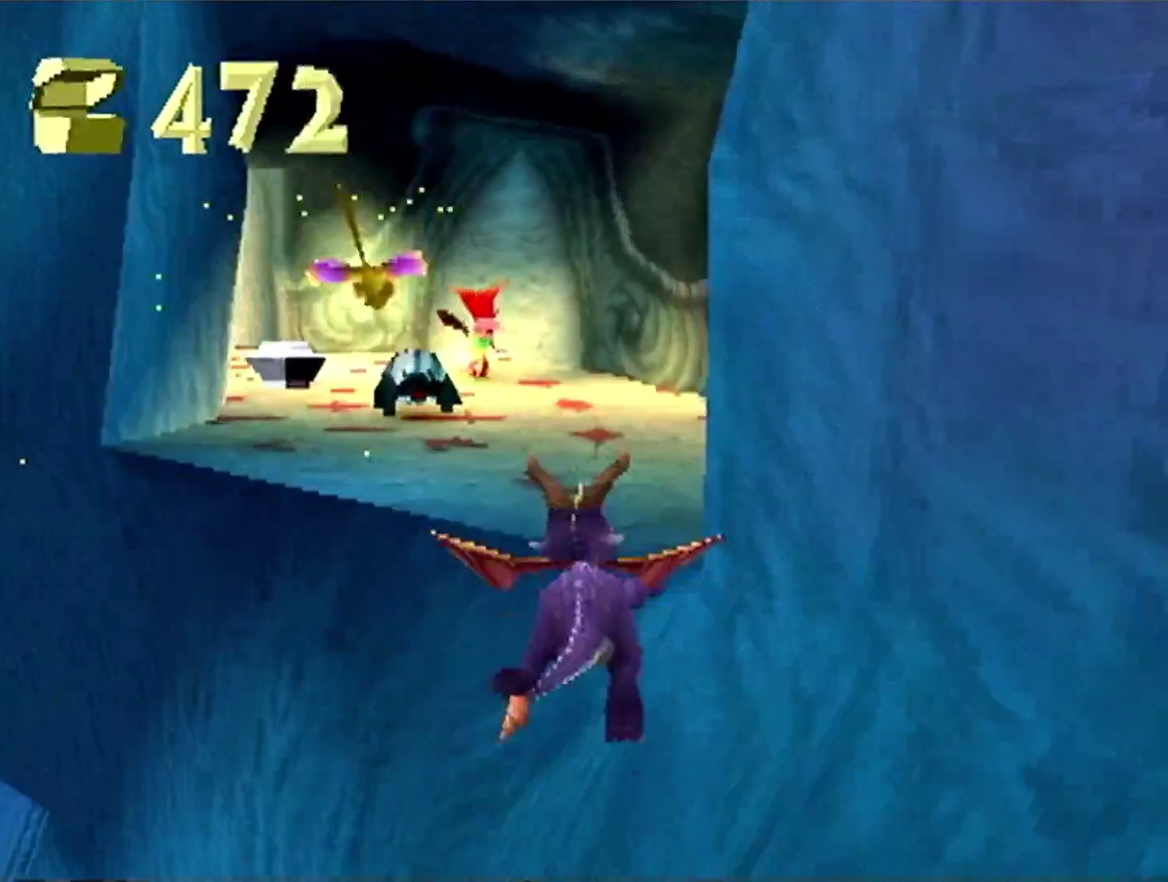
{"buttons": ["SQUARE"], "left_stick": "center", "events": [[83, "SQUARE", "down"], [100, "CROSS", "up"], [117, "left_stick", "center"]]}
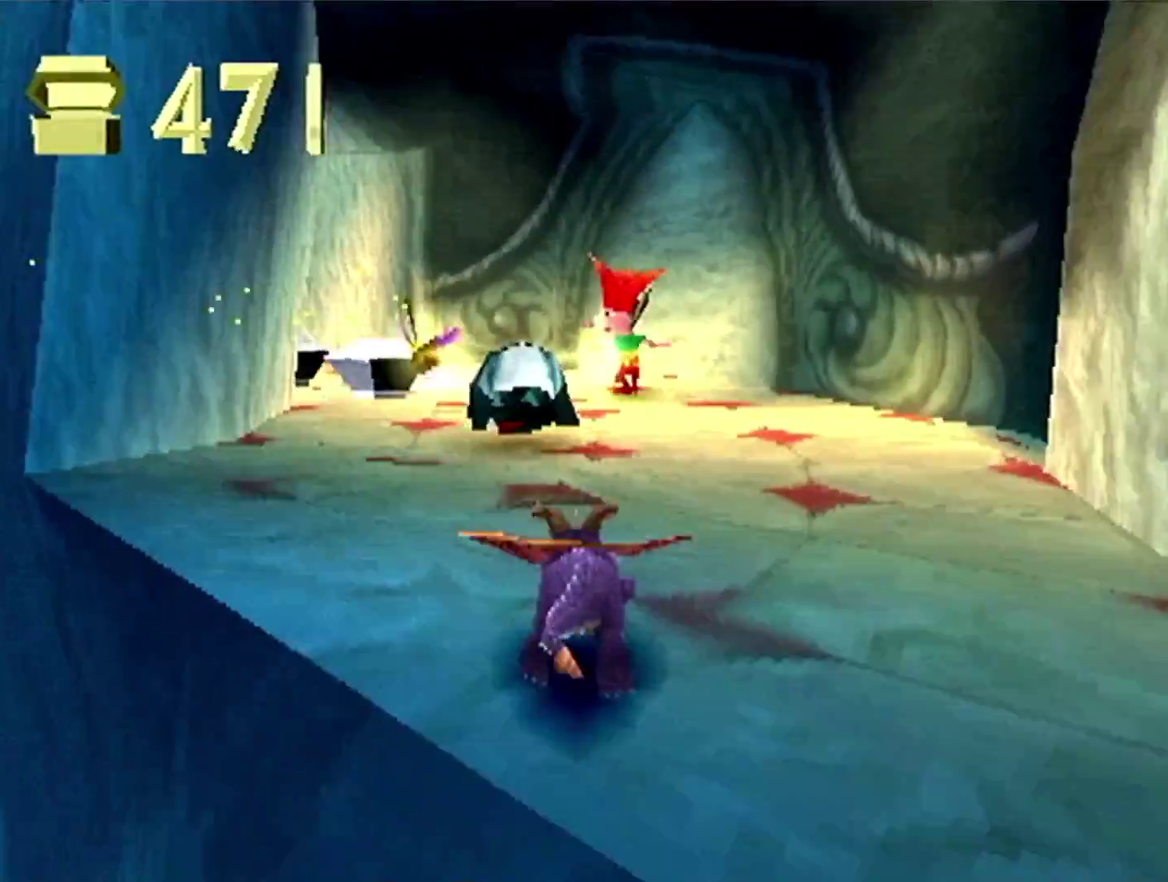
{"buttons": [], "left_stick": "up-left", "events": [[17, "left_stick", "right"], [101, "left_stick", "center"], [301, "SQUARE", "up"], [317, "CIRCLE", "down"], [351, "left_stick", "left"], [368, "CIRCLE", "up"], [368, "SQUARE", "down"], [418, "left_stick", "up-left"], [501, "SQUARE", "up"]]}
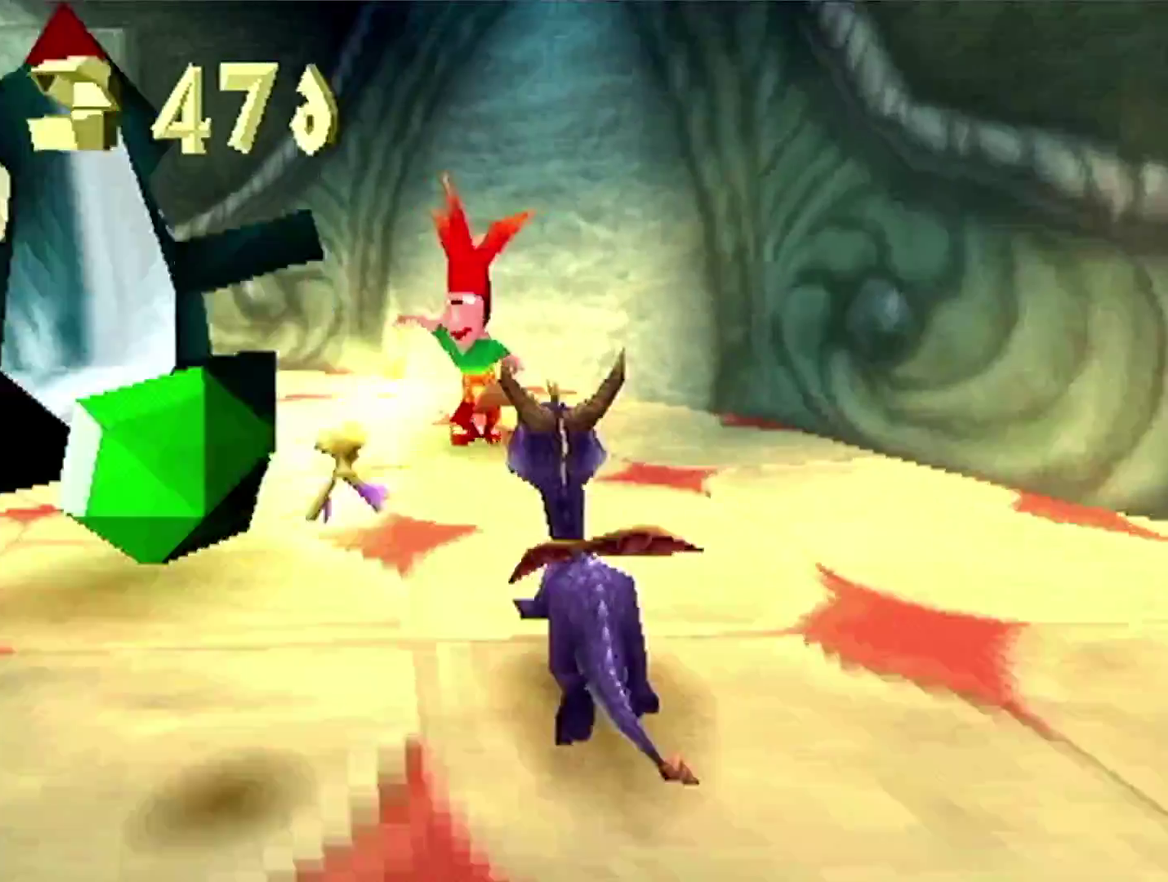
{"buttons": ["SQUARE"], "left_stick": "right", "events": [[133, "CROSS", "down"], [267, "CROSS", "up"], [267, "SQUARE", "down"], [350, "left_stick", "up"], [450, "left_stick", "right"]]}
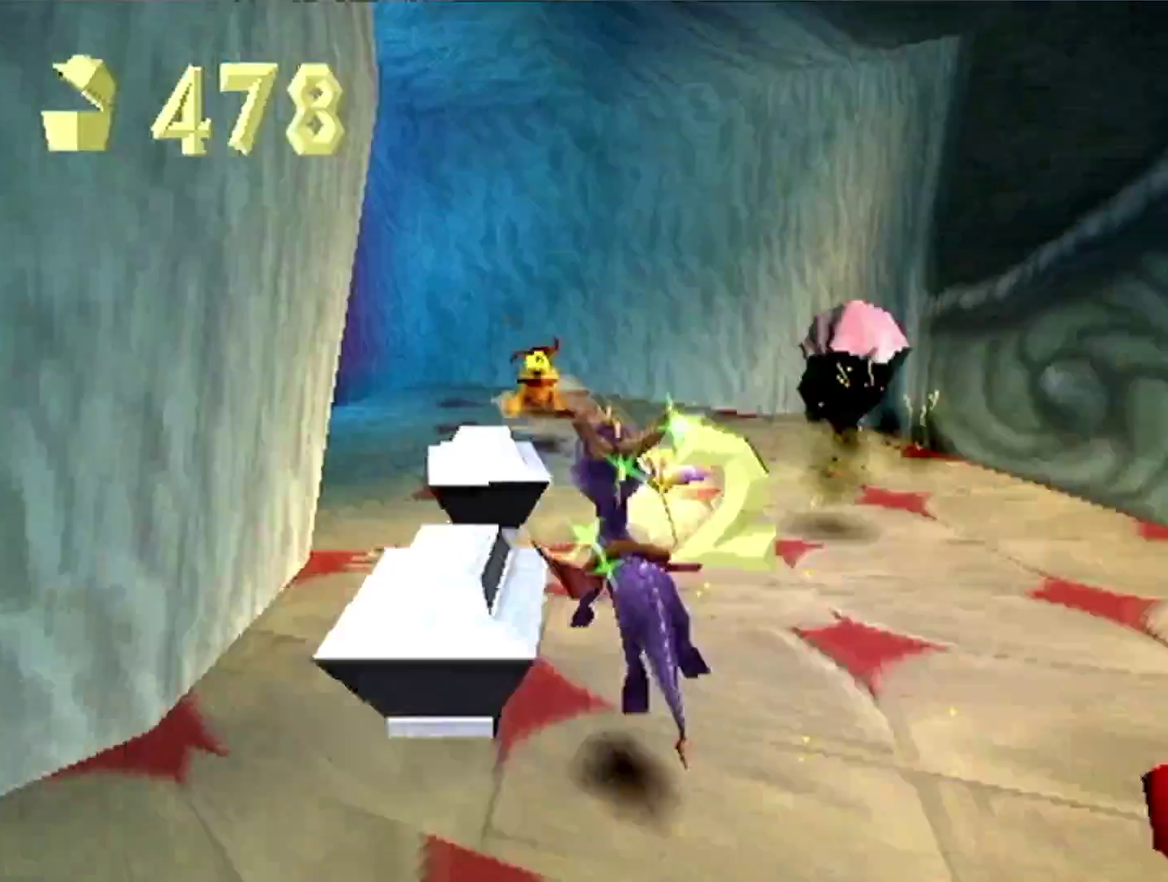
{"buttons": ["SQUARE"], "left_stick": "left", "events": [[184, "left_stick", "center"], [317, "left_stick", "up-left"], [351, "SQUARE", "up"], [368, "CIRCLE", "down"], [418, "CIRCLE", "up"], [418, "SQUARE", "down"], [434, "left_stick", "left"]]}
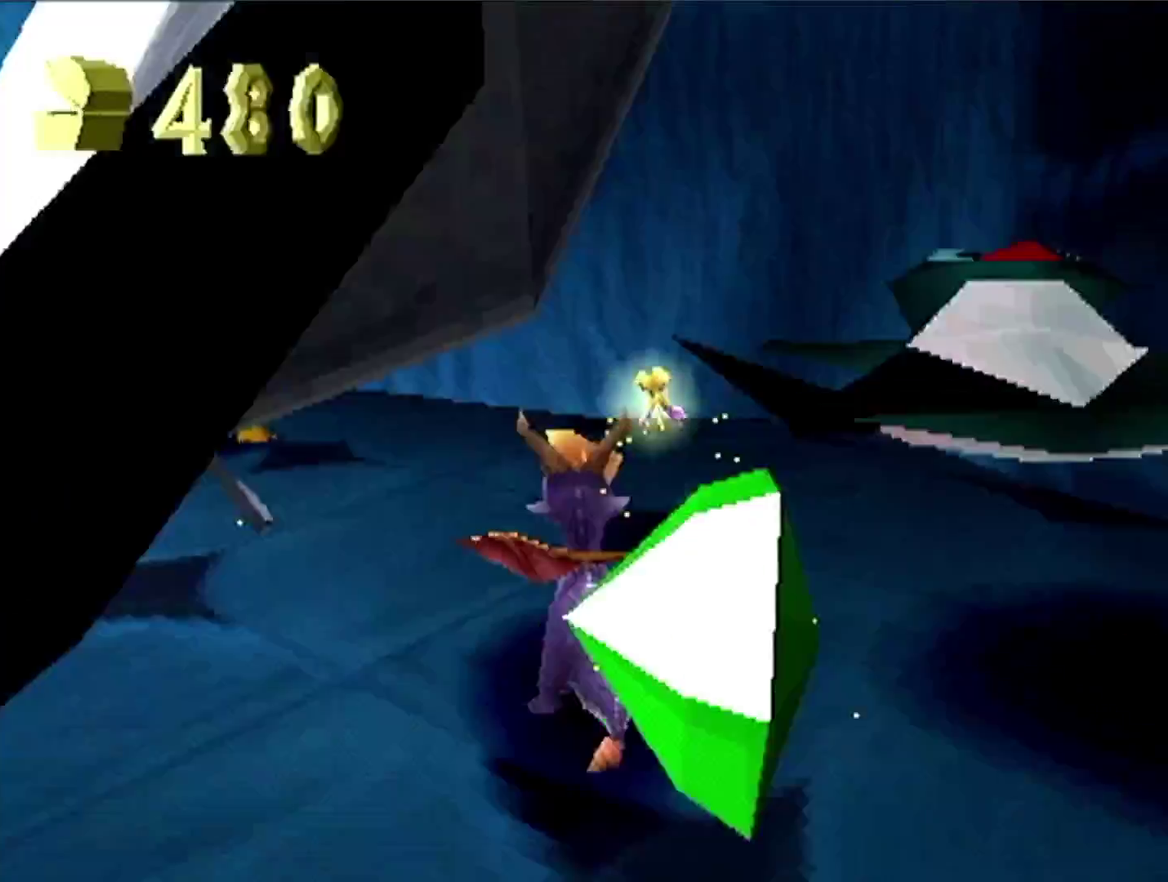
{"buttons": ["R2"], "left_stick": "down", "events": [[200, "SQUARE", "up"], [350, "CROSS", "down"], [400, "CROSS", "up"], [400, "left_stick", "down-left"], [484, "R2", "down"], [484, "left_stick", "down"]]}
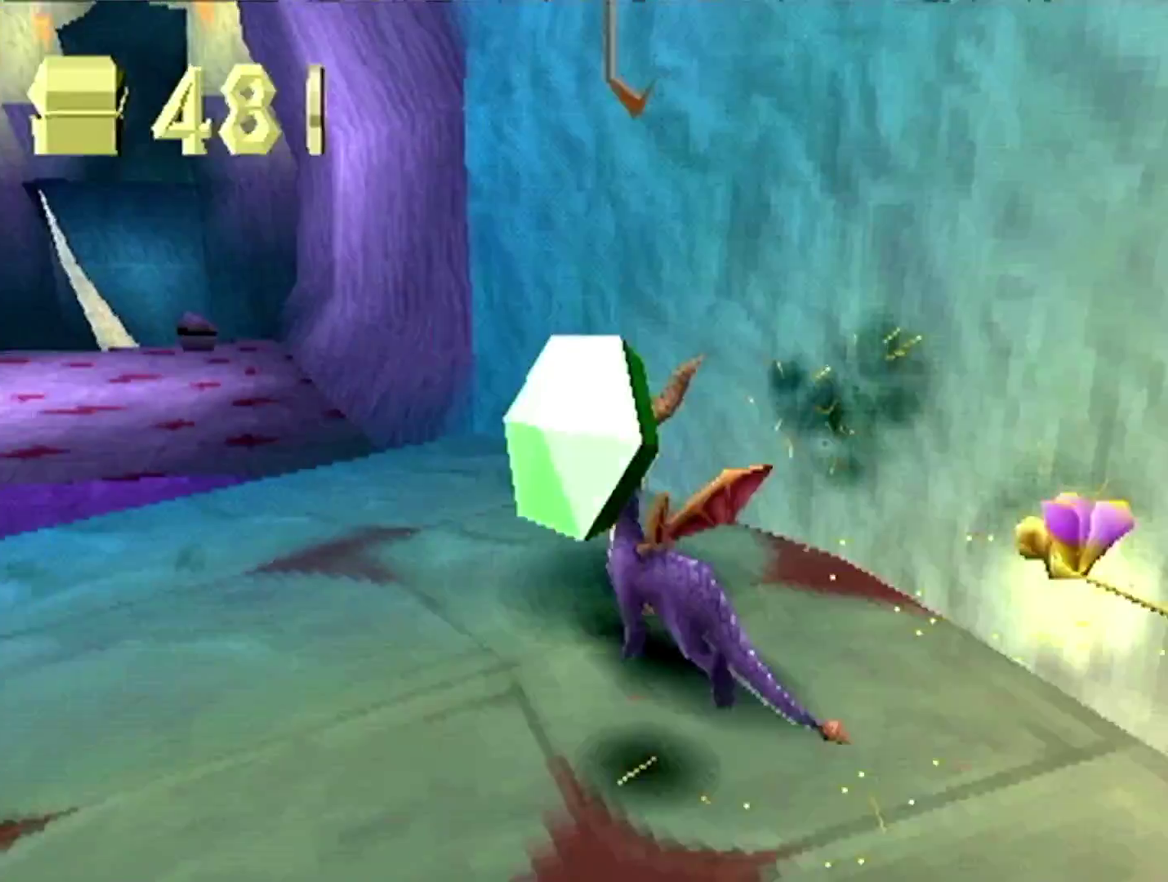
{"buttons": ["CROSS", "SQUARE"], "left_stick": "left", "events": [[201, "left_stick", "down-left"], [251, "R2", "up"], [317, "SQUARE", "down"], [368, "CROSS", "down"], [401, "left_stick", "left"]]}
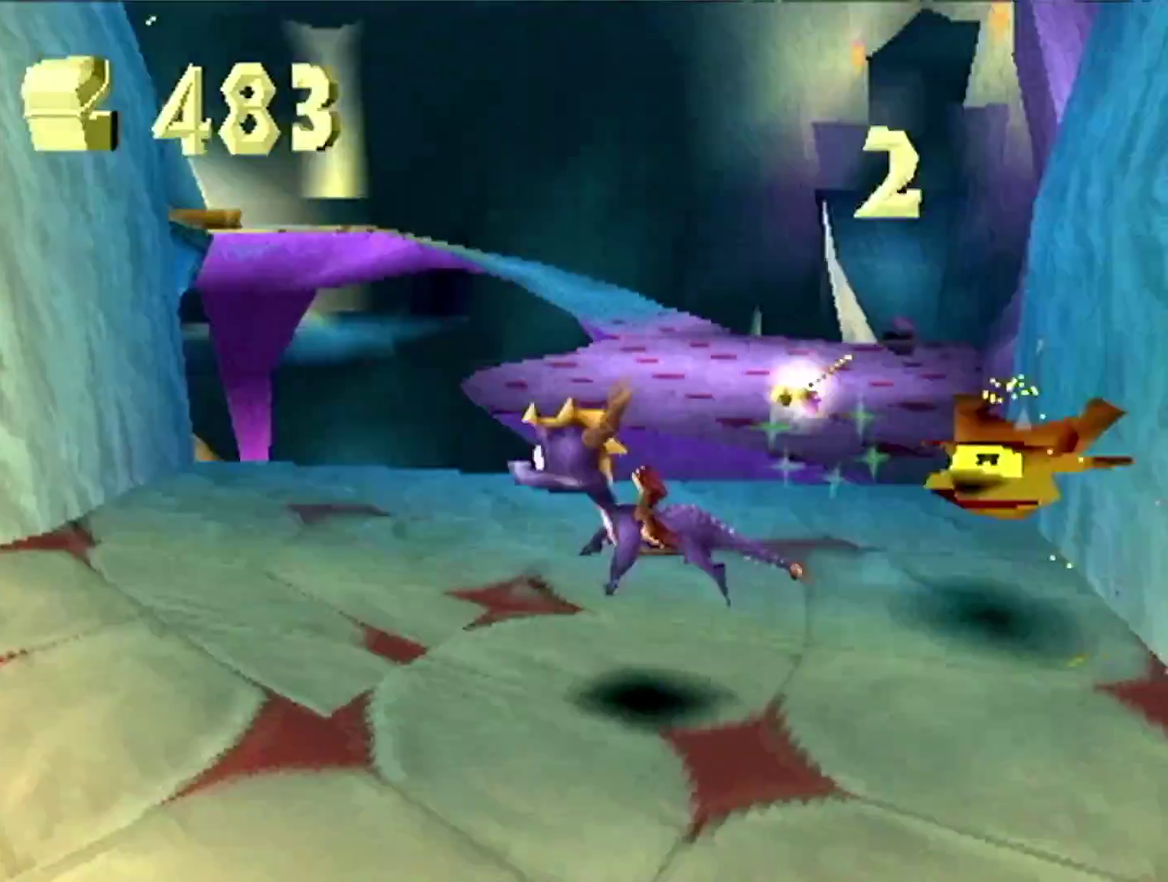
{"buttons": [], "left_stick": "center", "events": [[83, "left_stick", "up-left"], [133, "left_stick", "center"], [267, "CROSS", "up"], [400, "SQUARE", "up"]]}
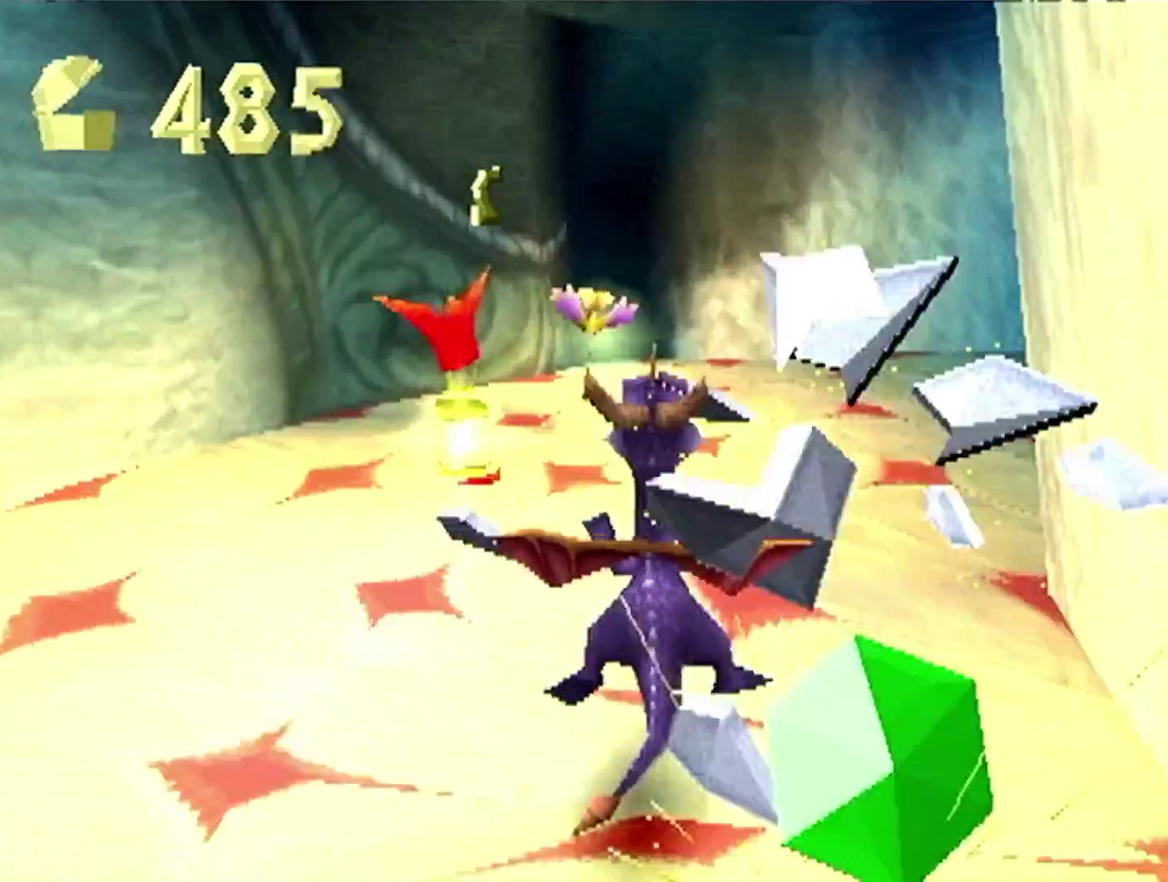
{"buttons": ["START"], "left_stick": "center", "events": [[434, "START", "down"]]}
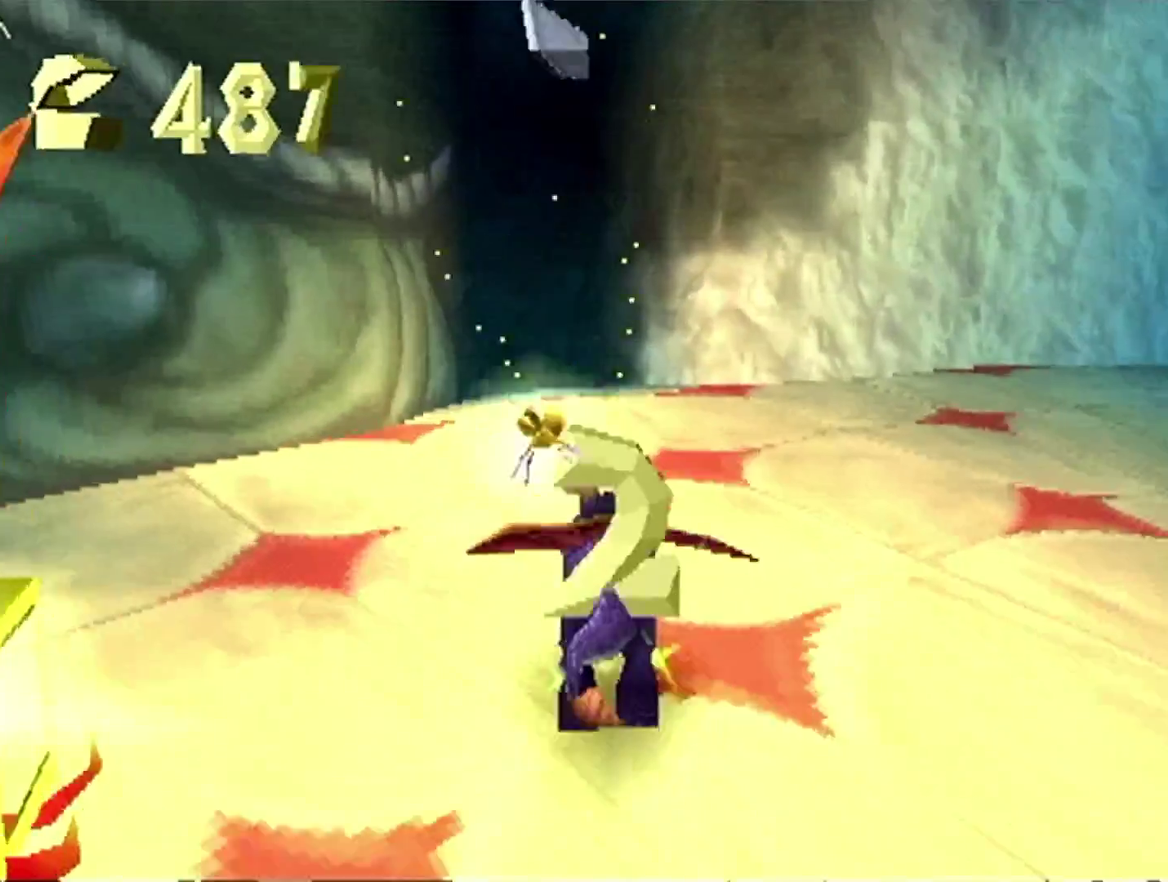
{"buttons": [], "left_stick": "center", "events": [[84, "START", "up"], [251, "CROSS", "down"], [334, "CROSS", "up"]]}
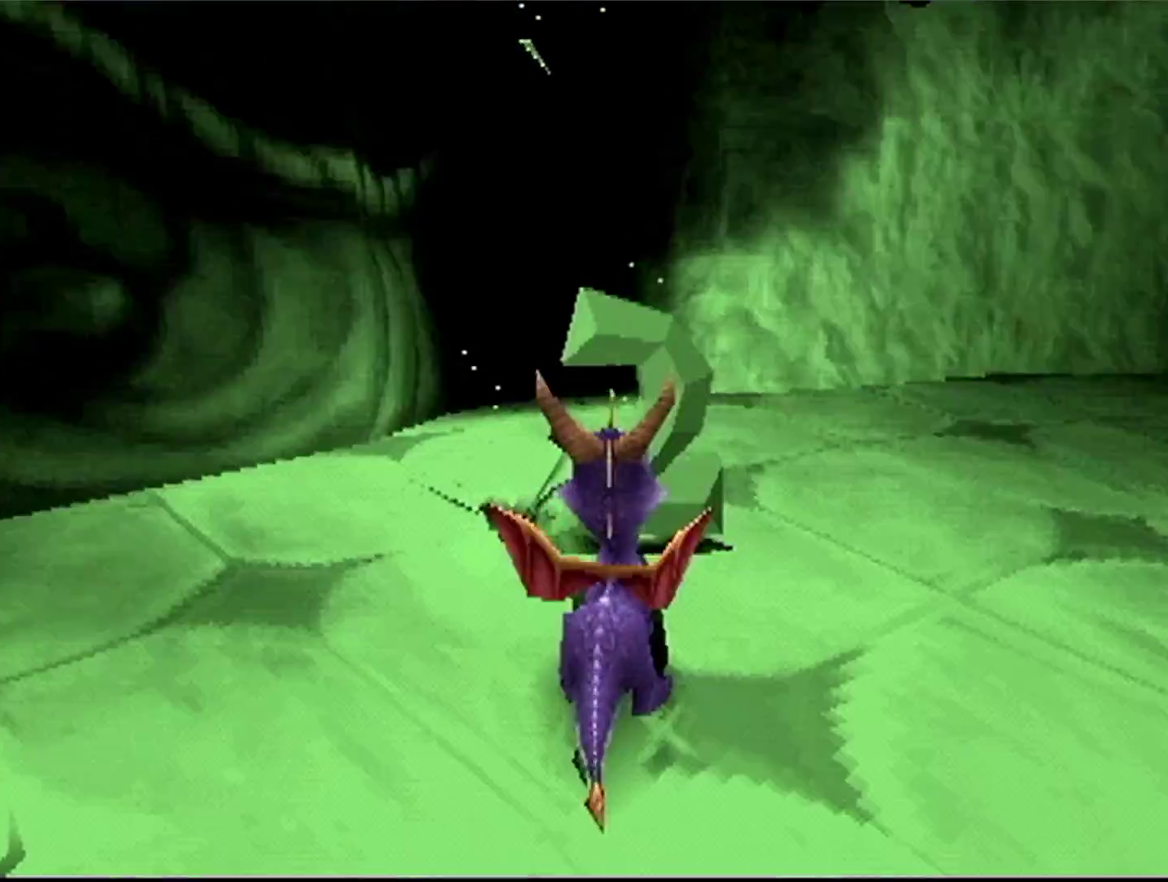
{"buttons": [], "left_stick": "center", "events": []}
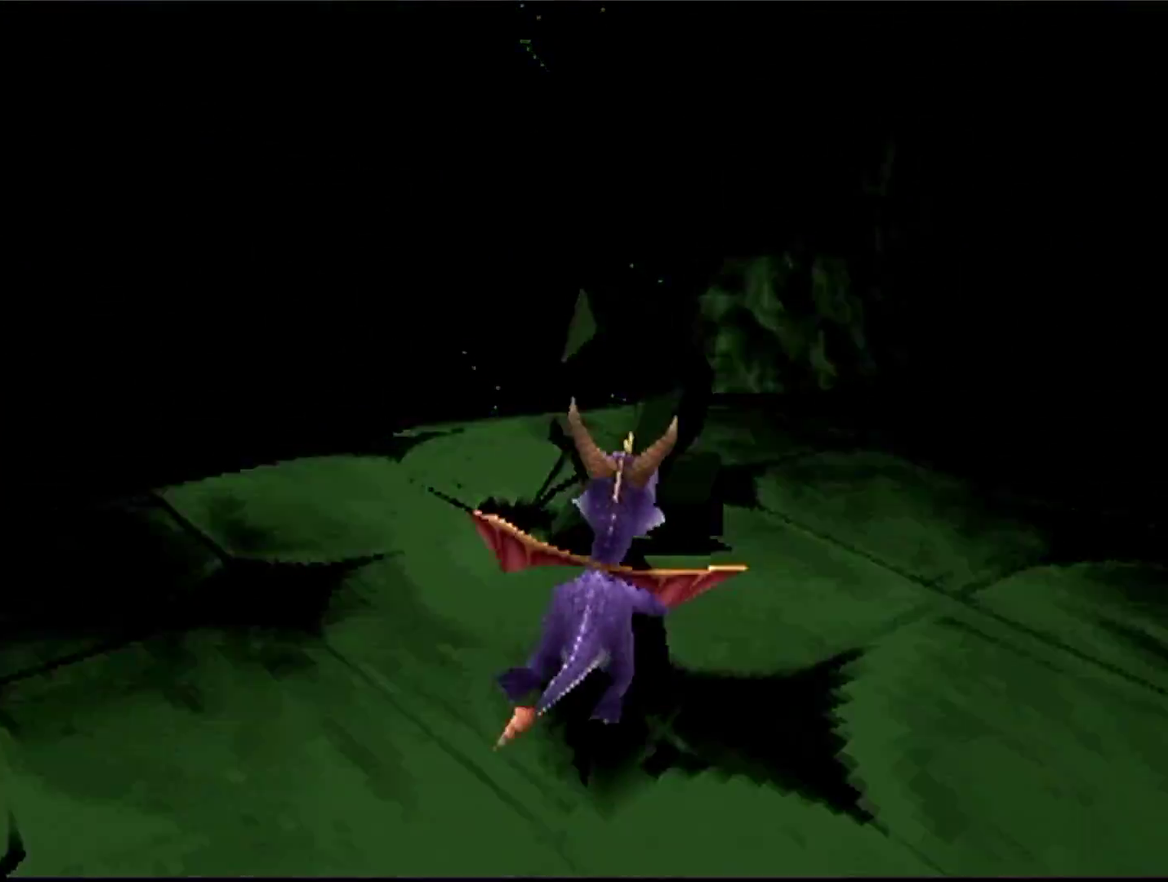
{"buttons": [], "left_stick": "center", "events": []}
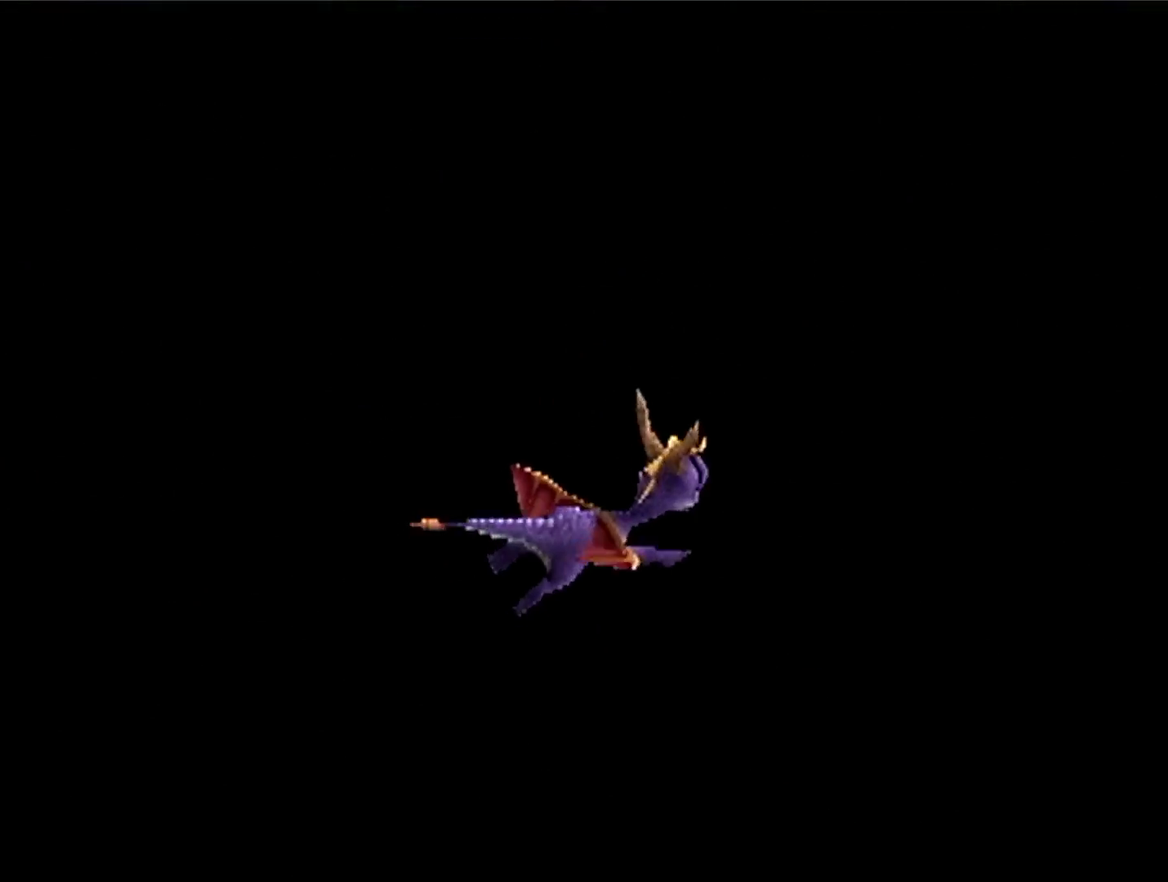
{"buttons": [], "left_stick": "center", "events": []}
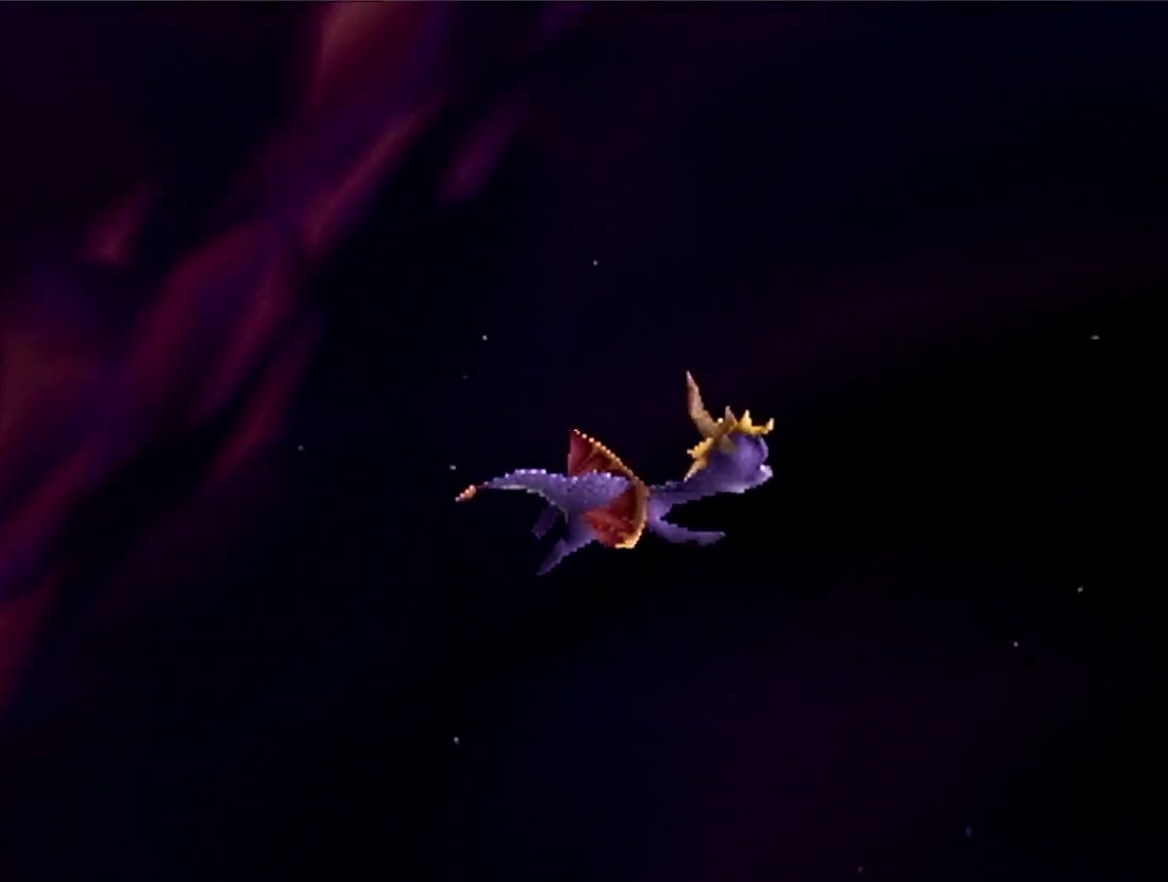
{"buttons": [], "left_stick": "center", "events": []}
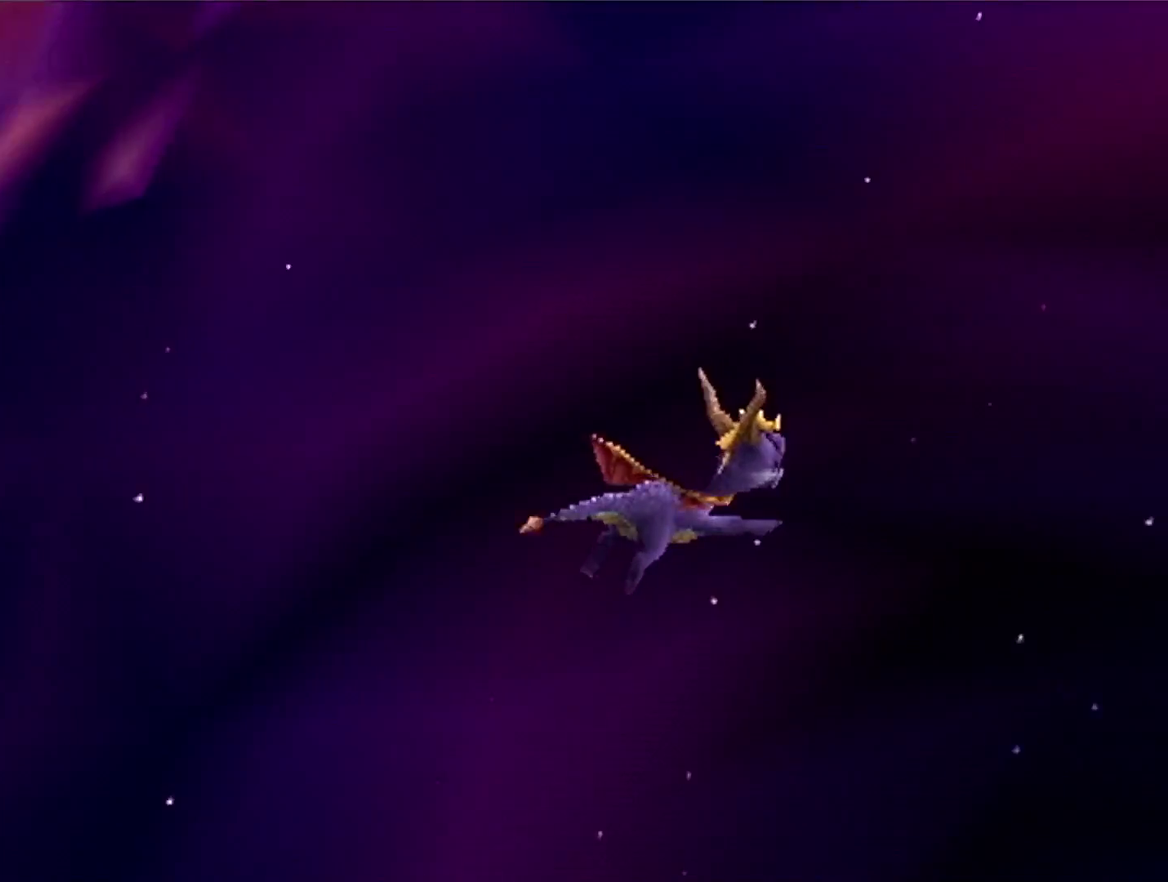
{"buttons": [], "left_stick": "center", "events": []}
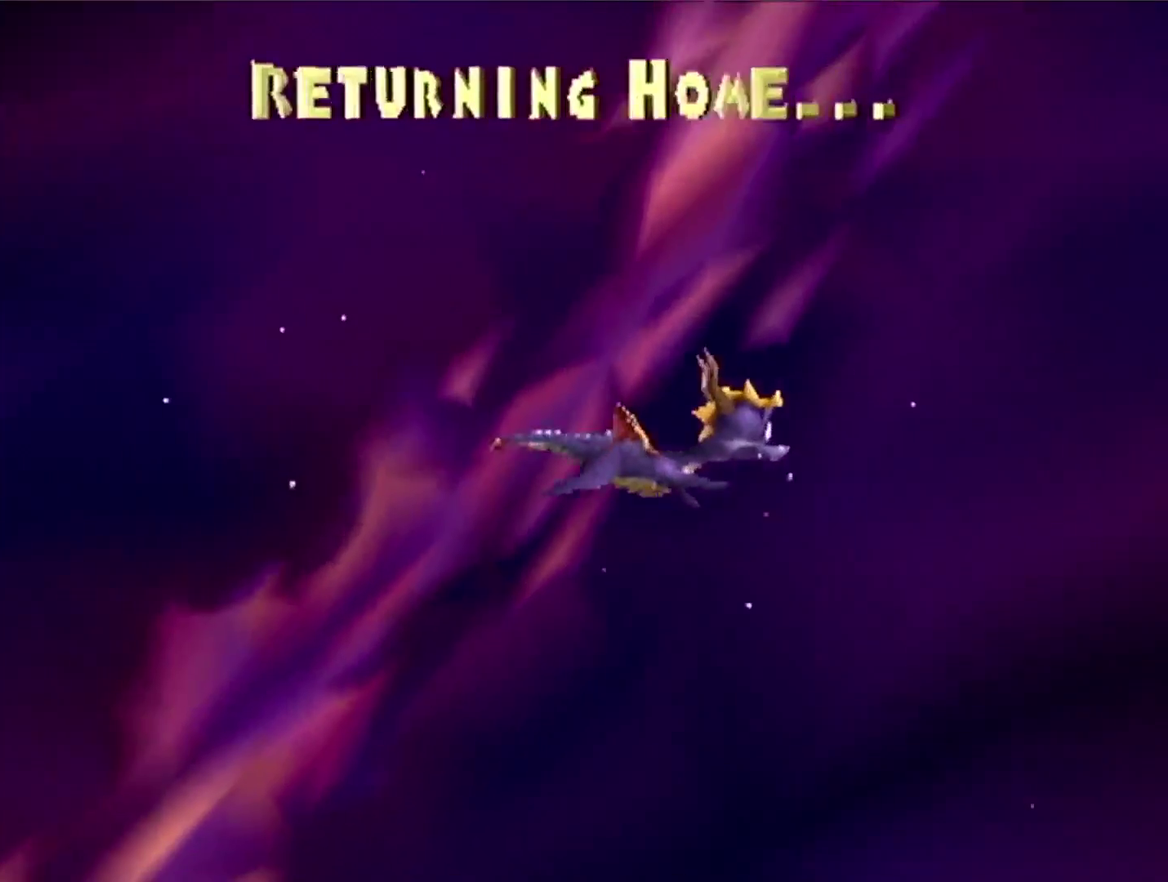
{"buttons": [], "left_stick": "center", "events": []}
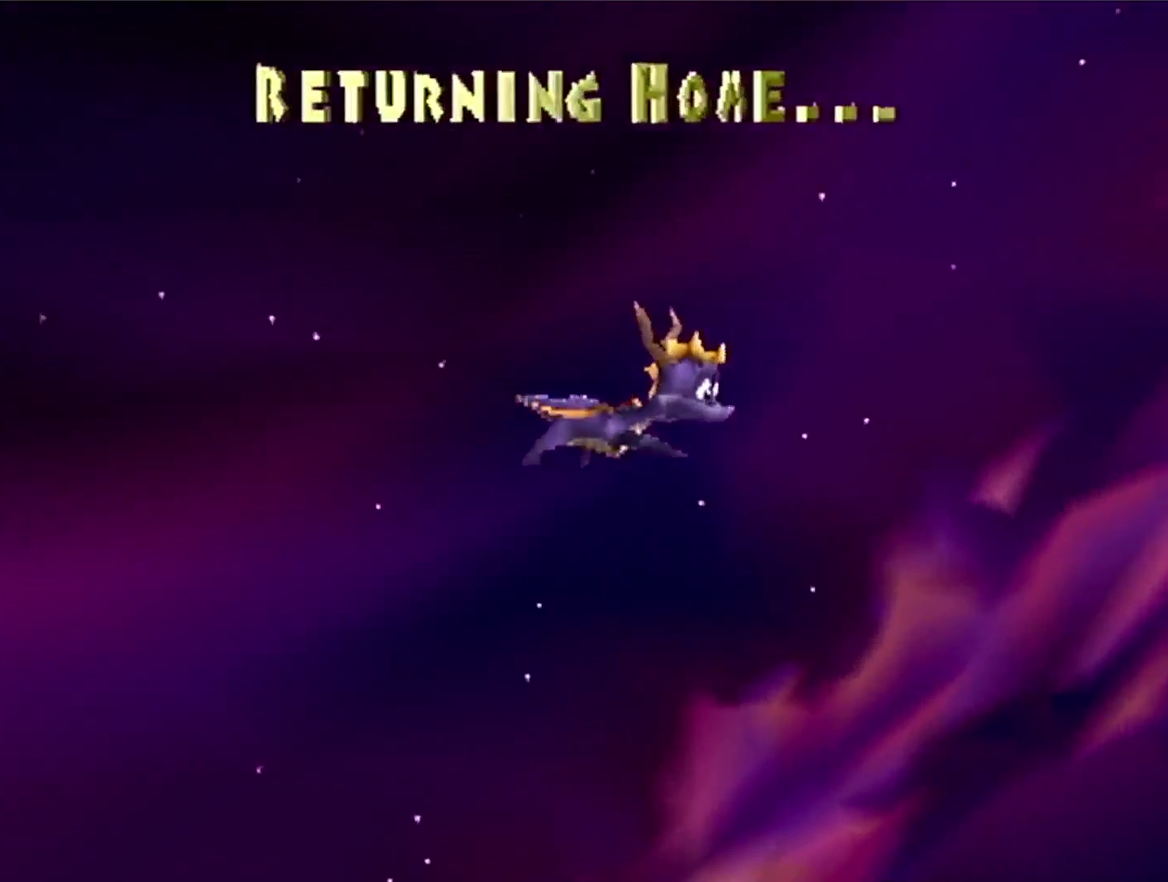
{"buttons": [], "left_stick": "center", "events": []}
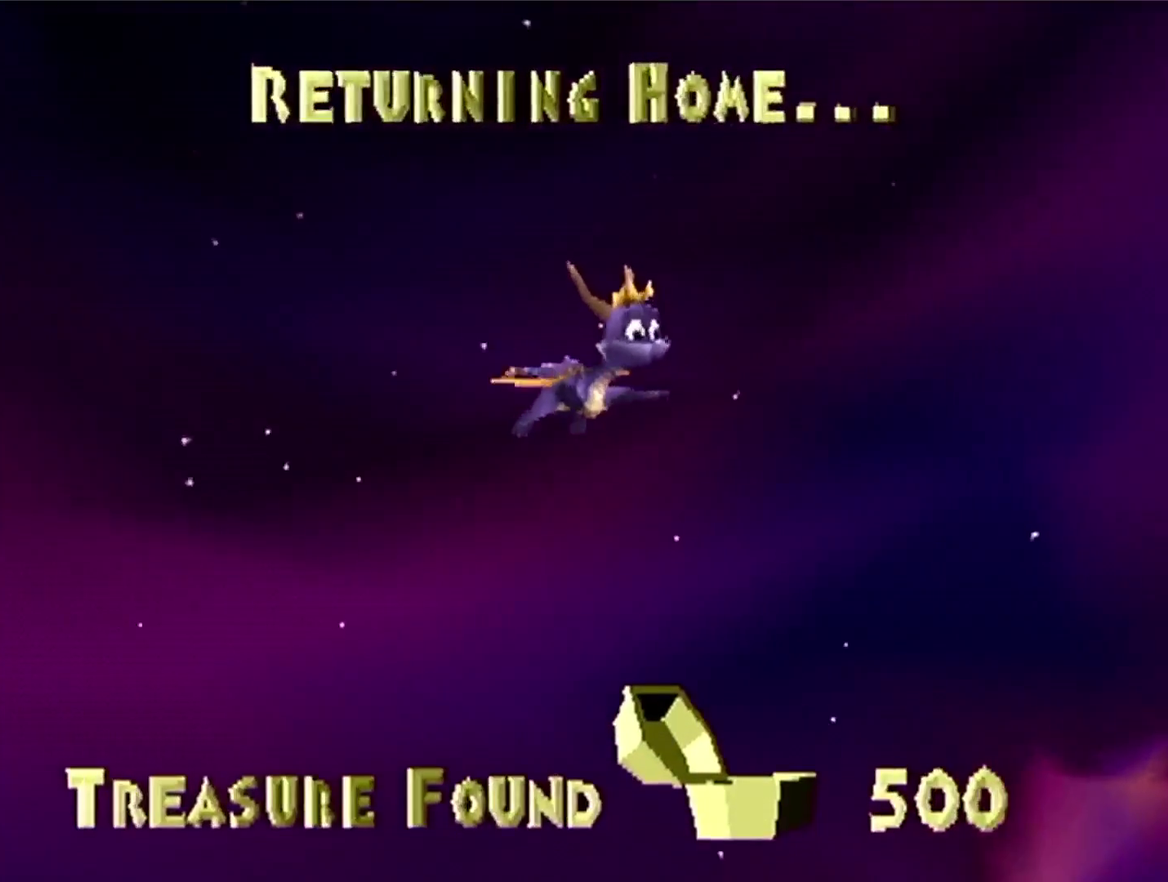
{"buttons": [], "left_stick": "center", "events": []}
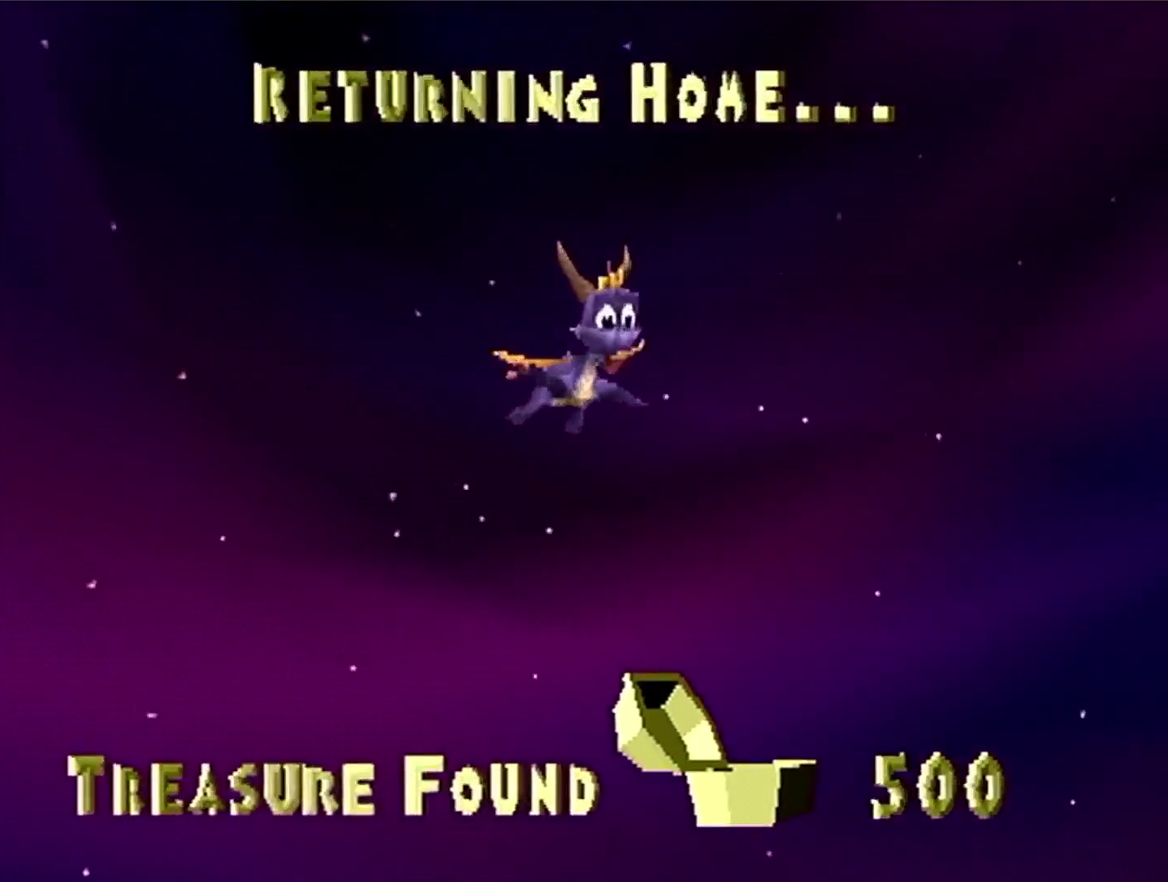
{"buttons": [], "left_stick": "center", "events": []}